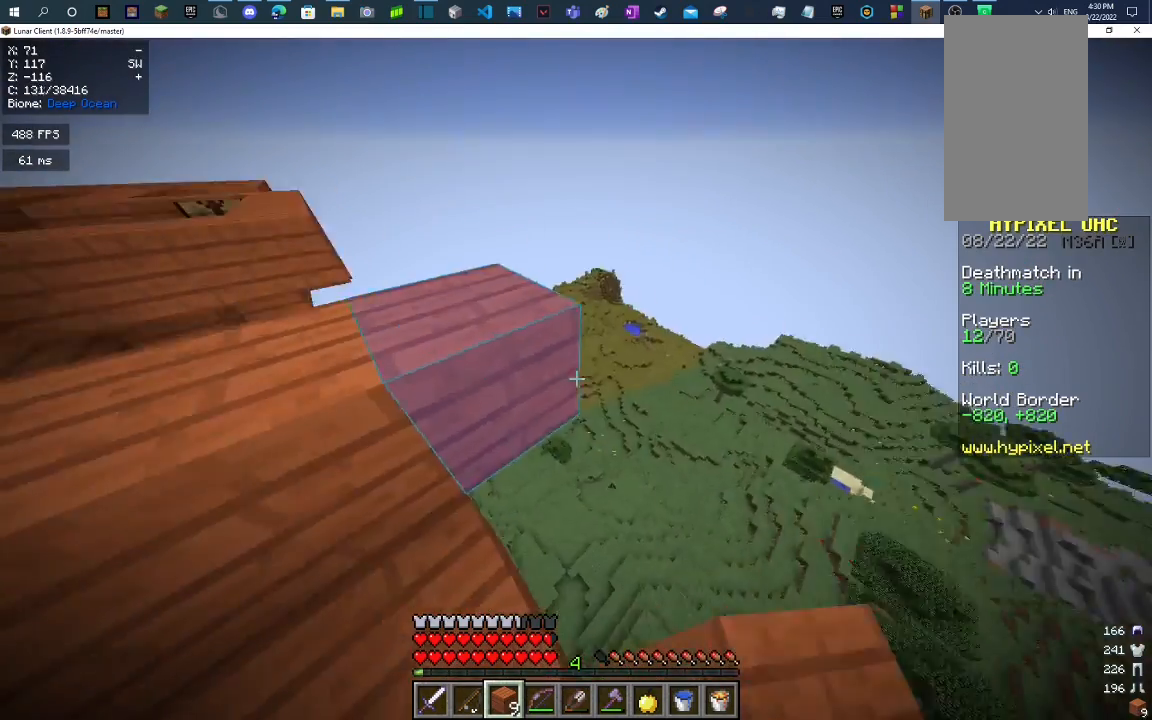
Gameplay with keyboard and mouse; each line is a JSON object with the keys and mouse buttons held at the frame after it. "events" lists presses ("down") and releases ("up") of "a", "d", "s", "space", "w", "mouse_left" and "mouse_right" between this image and that frame as [ms after this image, input, new state], when the widget could be followed in between. "mouse_left", "mouse_right" = the "left", "right" buttons of the "mouse" list. No other keys are recorded. Fast repeated clicks can show as one long hold. Mouse movement is not recorded.
{"keys": ["s"], "mouse": [], "events": [[267, "a", "up"], [333, "s", "down"]]}
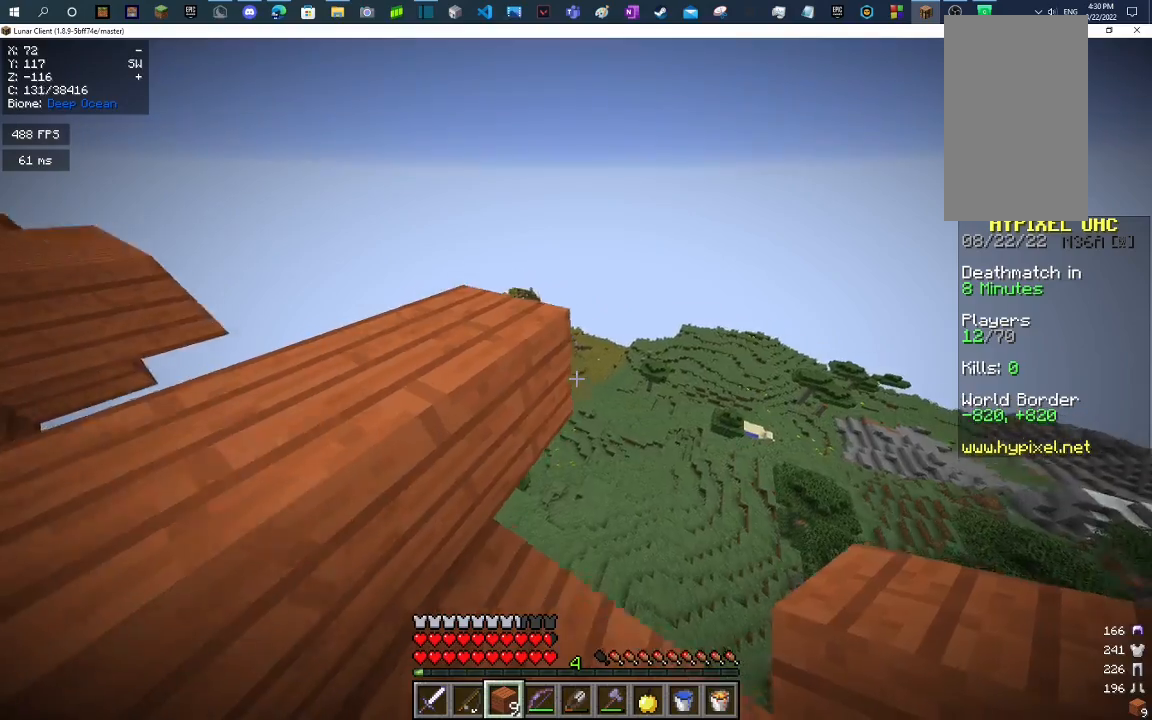
{"keys": ["d", "s"], "mouse": [], "events": [[133, "mouse_right", "down"], [233, "d", "down"], [233, "mouse_right", "up"]]}
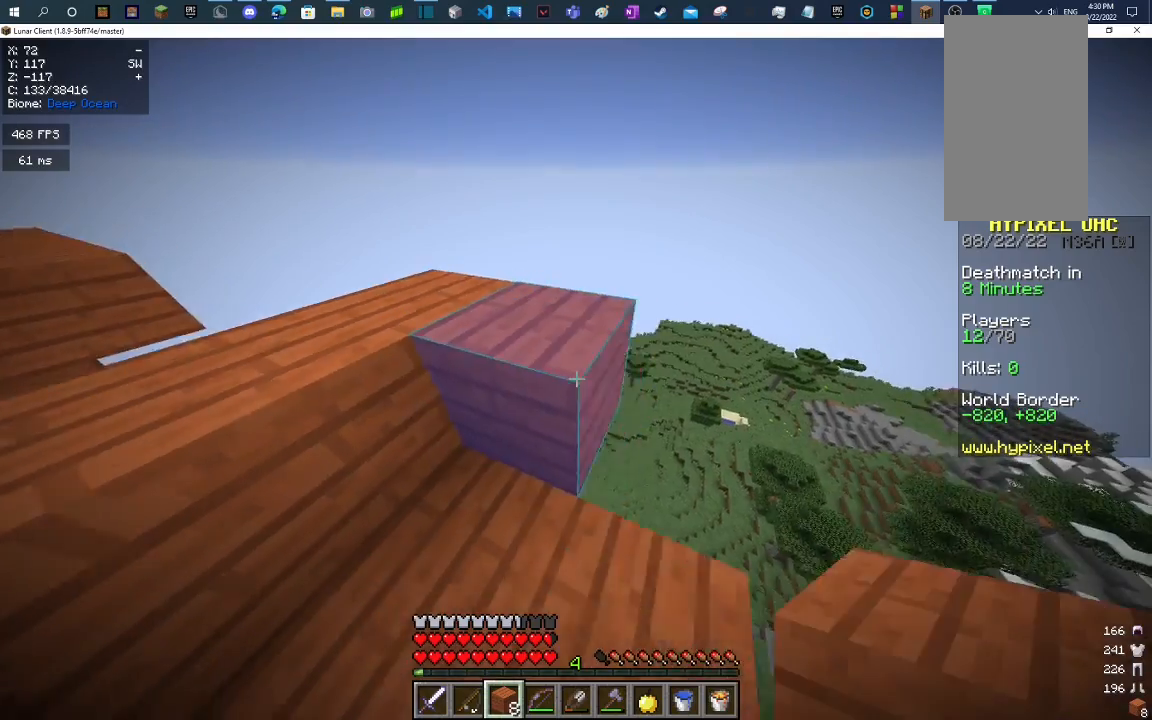
{"keys": ["d"], "mouse": [], "events": [[167, "mouse_right", "down"], [300, "mouse_right", "up"], [333, "s", "up"]]}
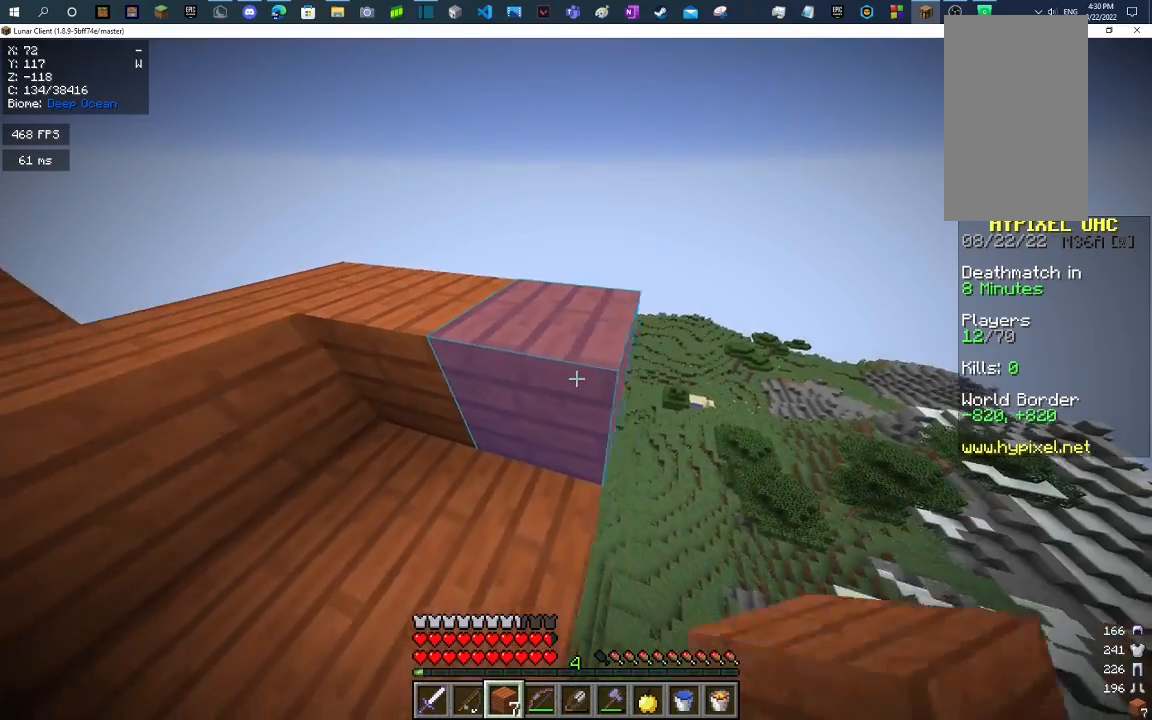
{"keys": [], "mouse": ["right"], "events": [[100, "d", "up"], [267, "d", "down"], [333, "d", "up"], [433, "mouse_right", "down"]]}
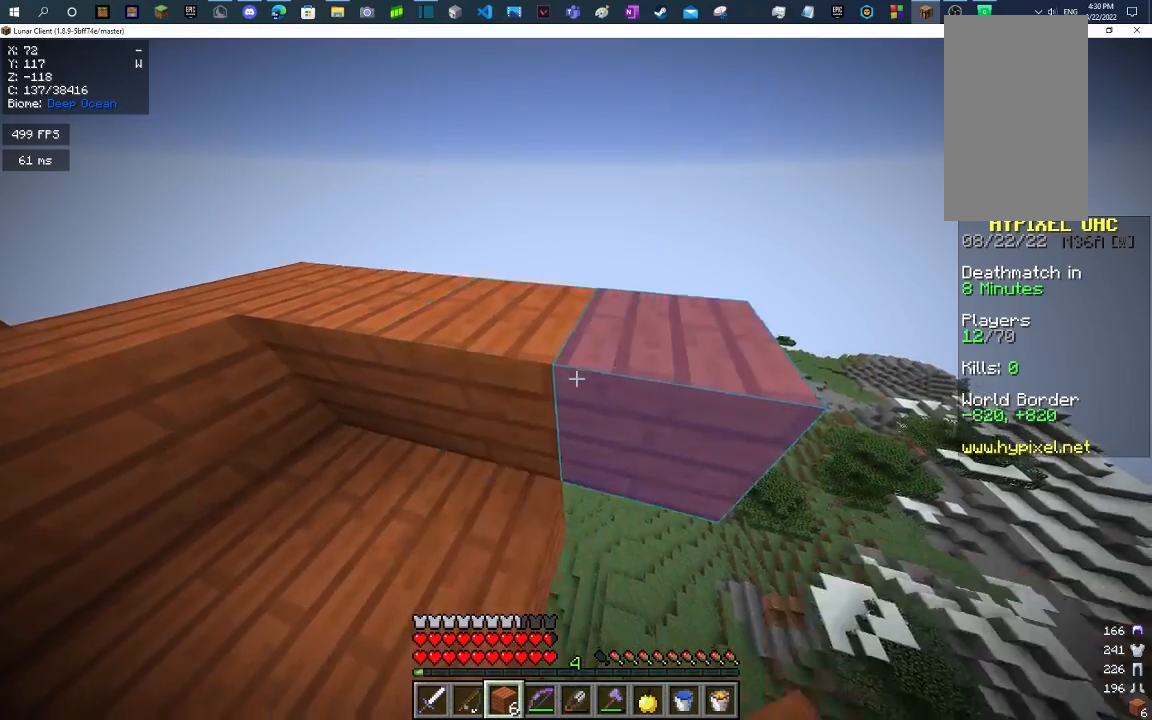
{"keys": ["d", "s"], "mouse": [], "events": [[33, "mouse_right", "up"], [67, "s", "down"], [333, "d", "down"]]}
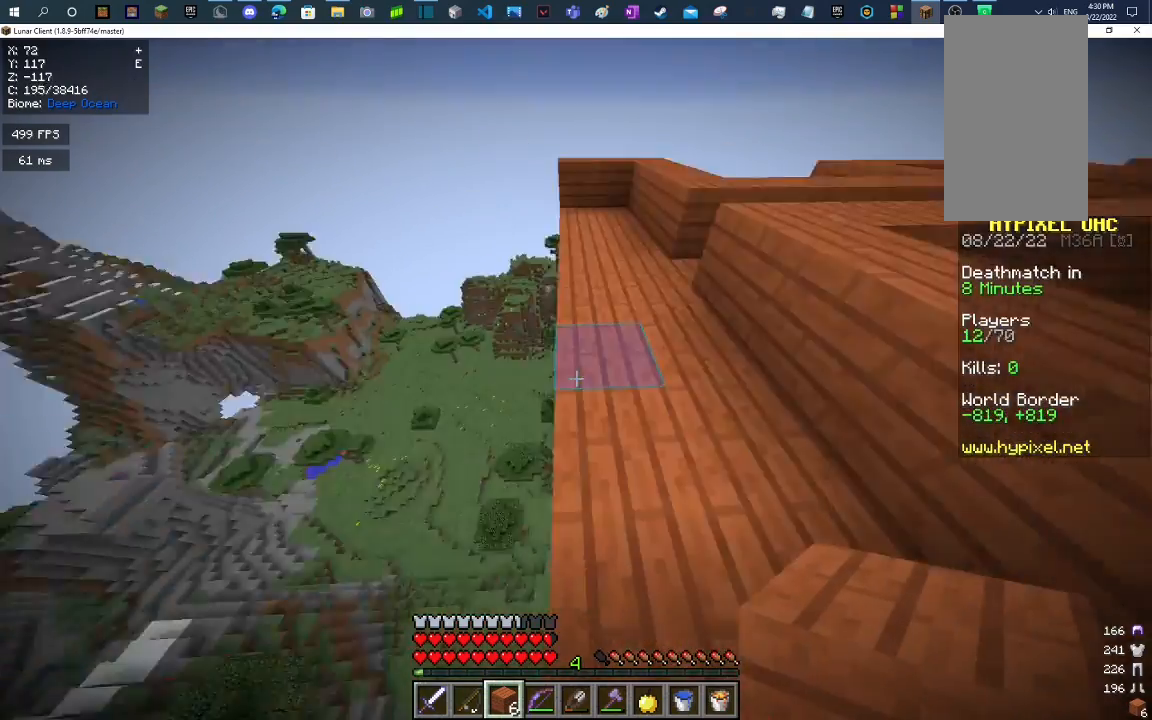
{"keys": ["w"], "mouse": [], "events": [[33, "s", "up"], [200, "w", "down"], [300, "d", "up"]]}
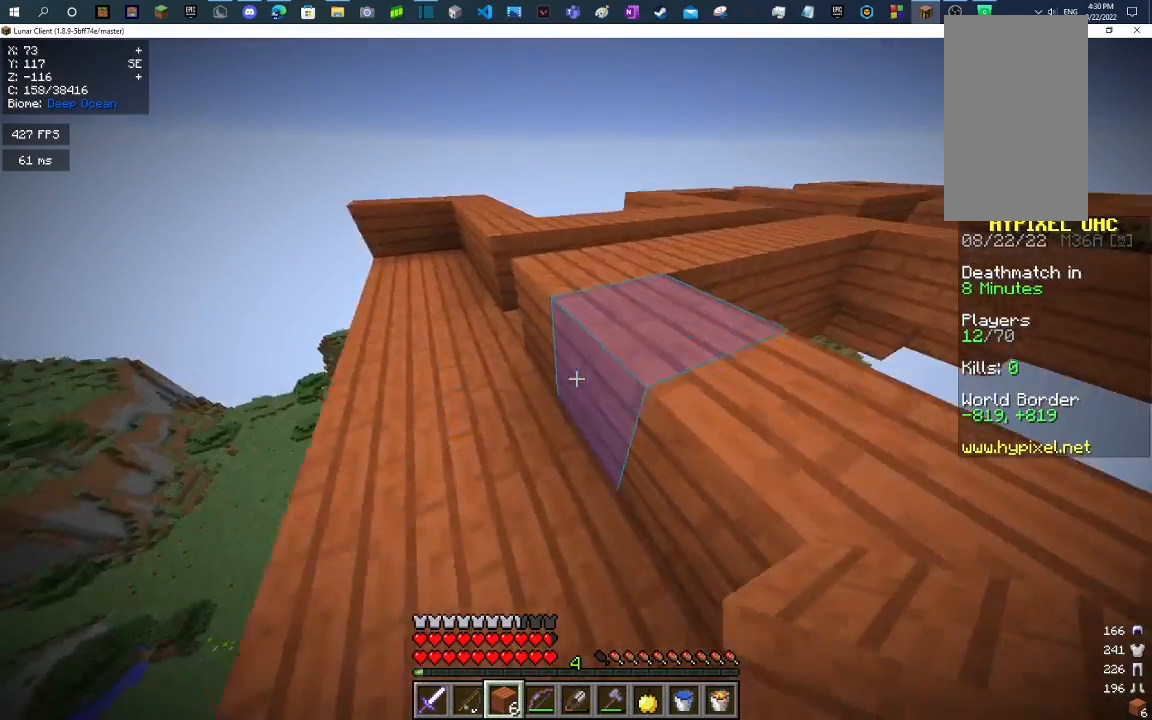
{"keys": ["space", "w"], "mouse": [], "events": [[467, "space", "down"]]}
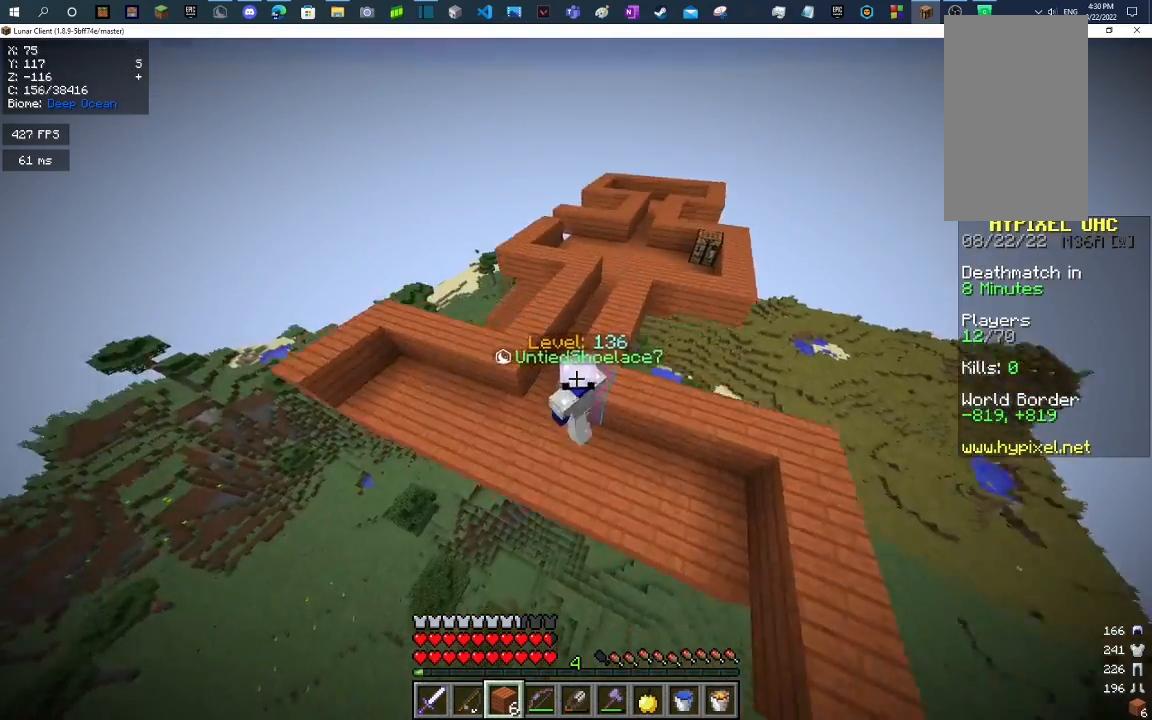
{"keys": ["space", "w"], "mouse": [], "events": [[167, "space", "up"], [367, "space", "down"]]}
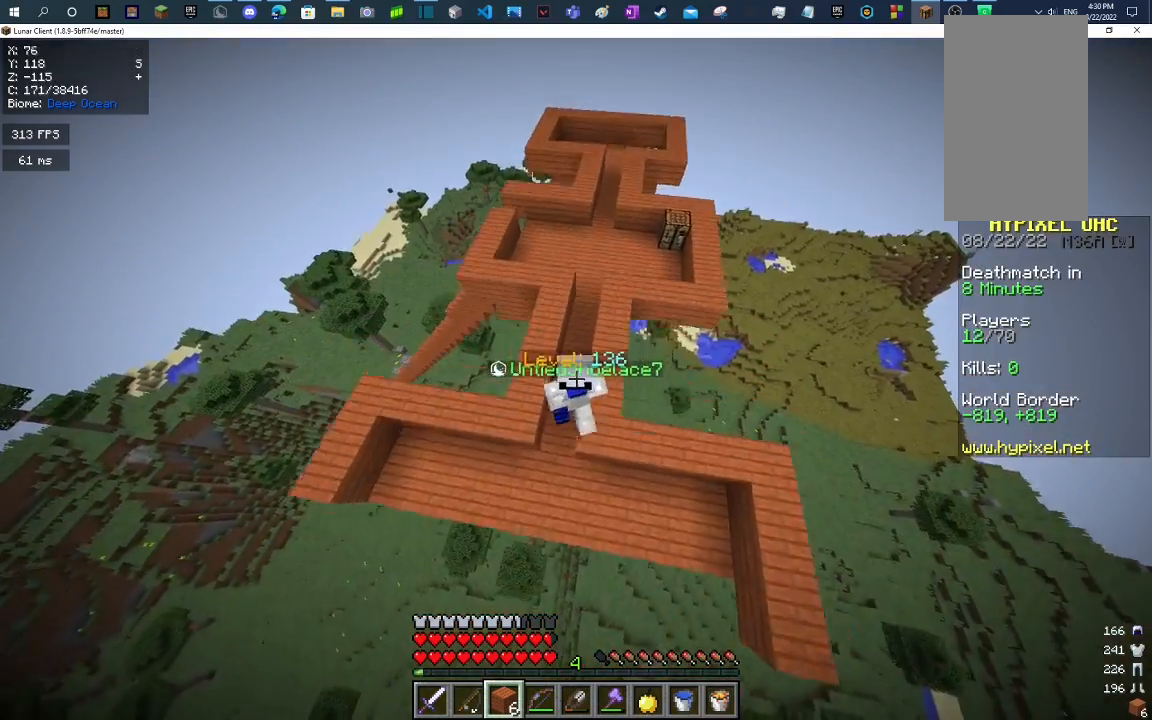
{"keys": ["space", "w"], "mouse": [], "events": [[267, "space", "up"], [400, "space", "down"]]}
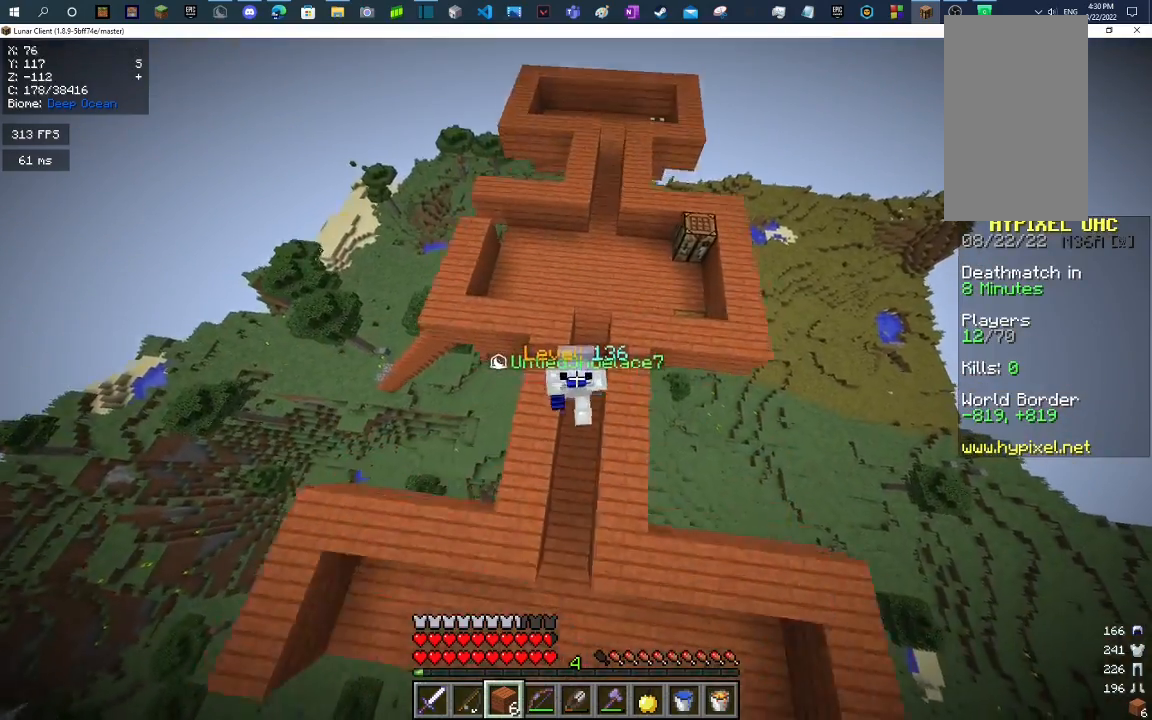
{"keys": ["w"], "mouse": [], "events": [[400, "space", "up"]]}
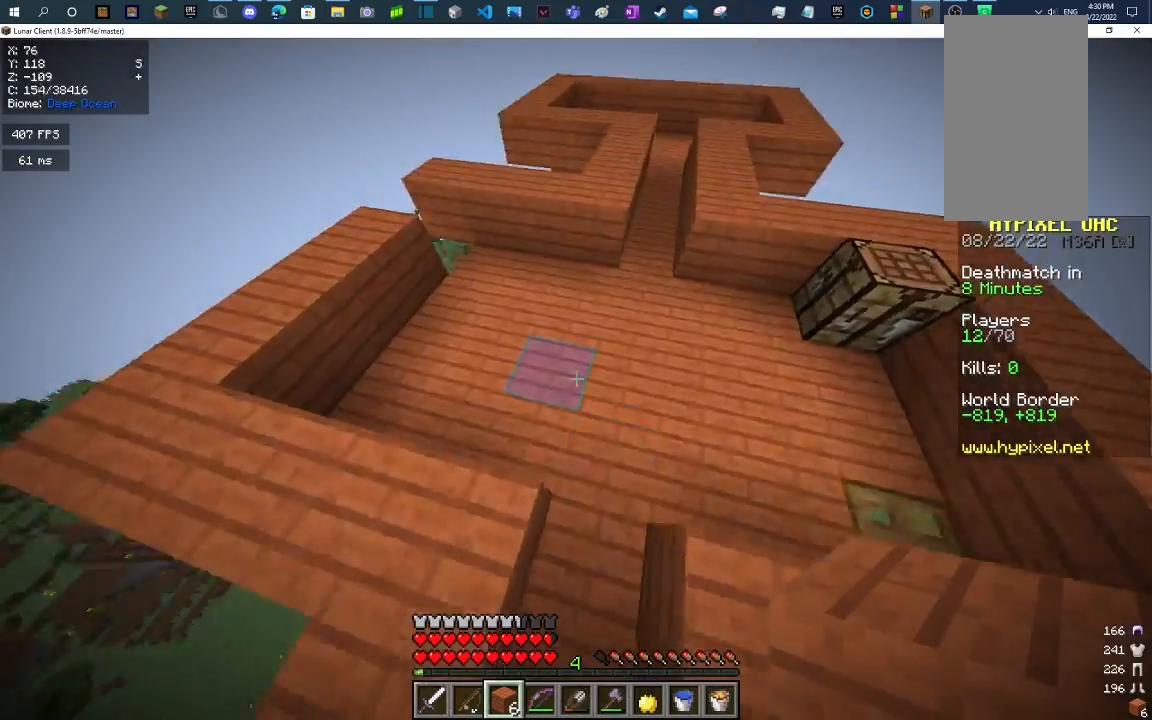
{"keys": [], "mouse": [], "events": [[267, "space", "down"], [433, "space", "up"], [467, "w", "up"]]}
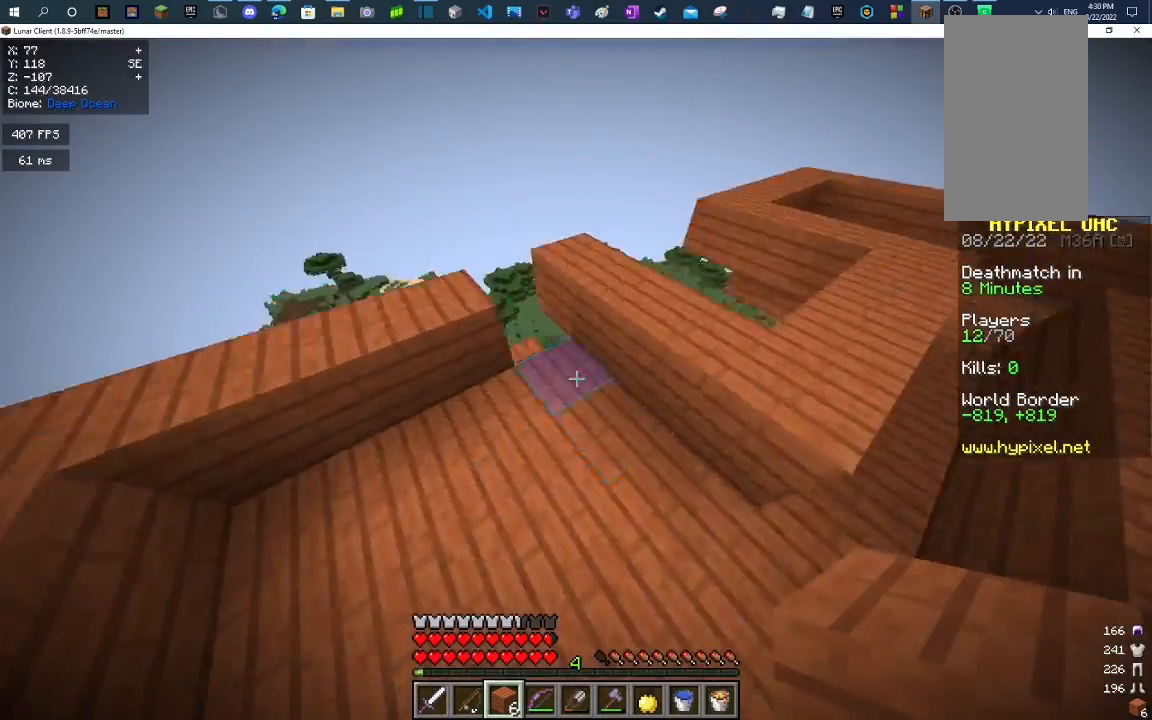
{"keys": ["w"], "mouse": ["left"], "events": [[167, "w", "down"], [367, "mouse_left", "down"]]}
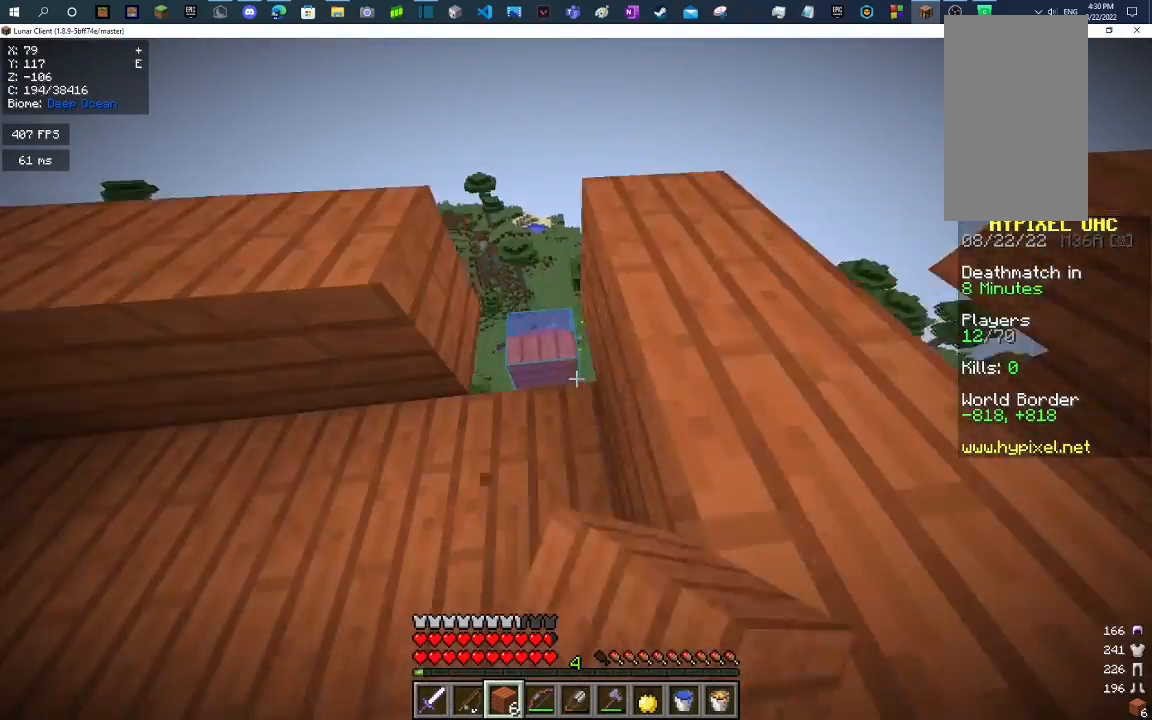
{"keys": [], "mouse": [], "events": [[33, "mouse_left", "up"], [333, "mouse_left", "down"], [467, "mouse_left", "up"], [467, "w", "up"]]}
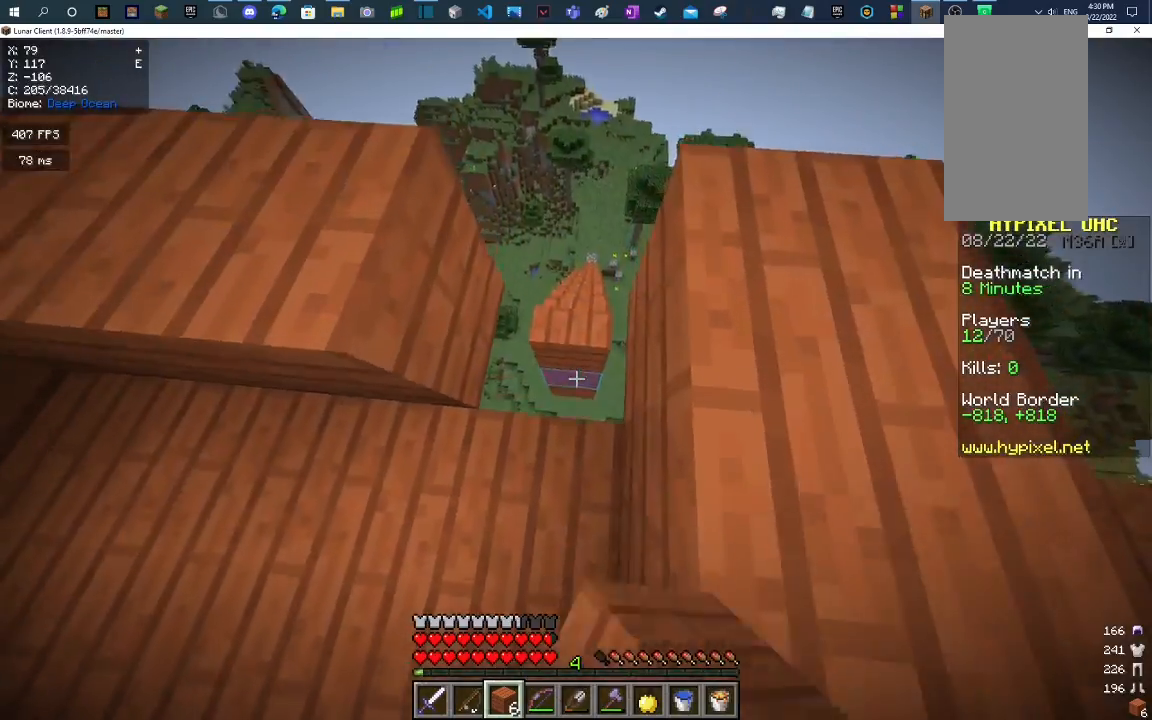
{"keys": ["s"], "mouse": [], "events": [[167, "s", "down"]]}
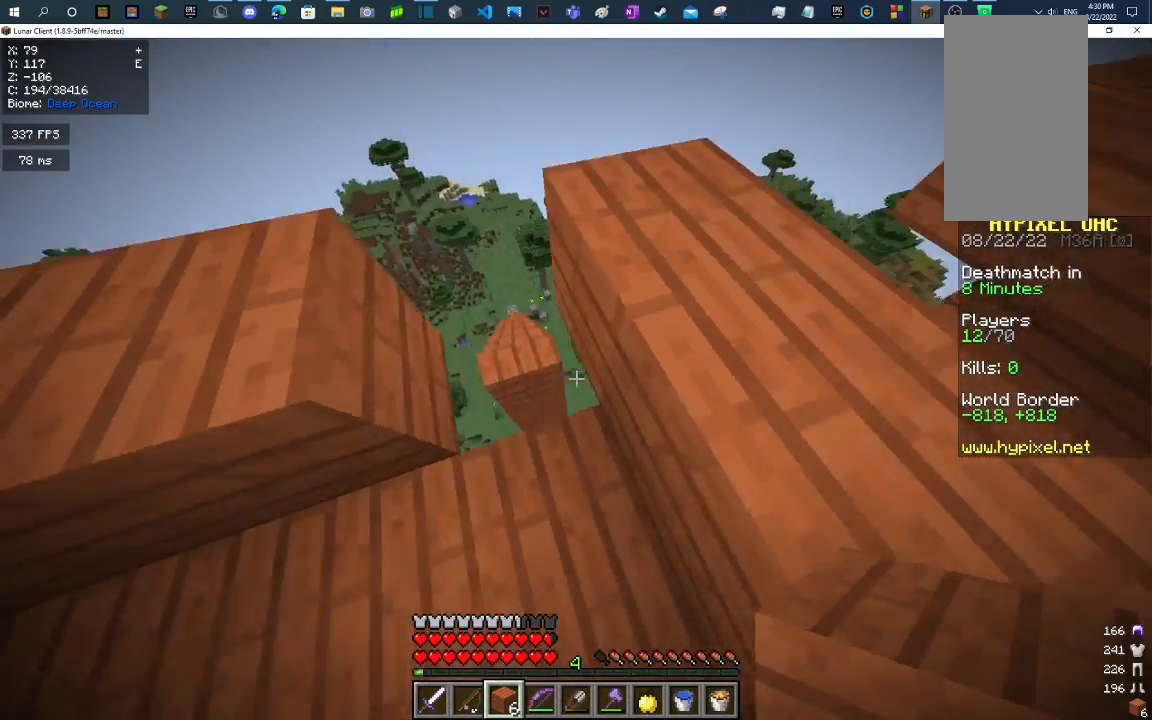
{"keys": [], "mouse": [], "events": [[400, "s", "up"]]}
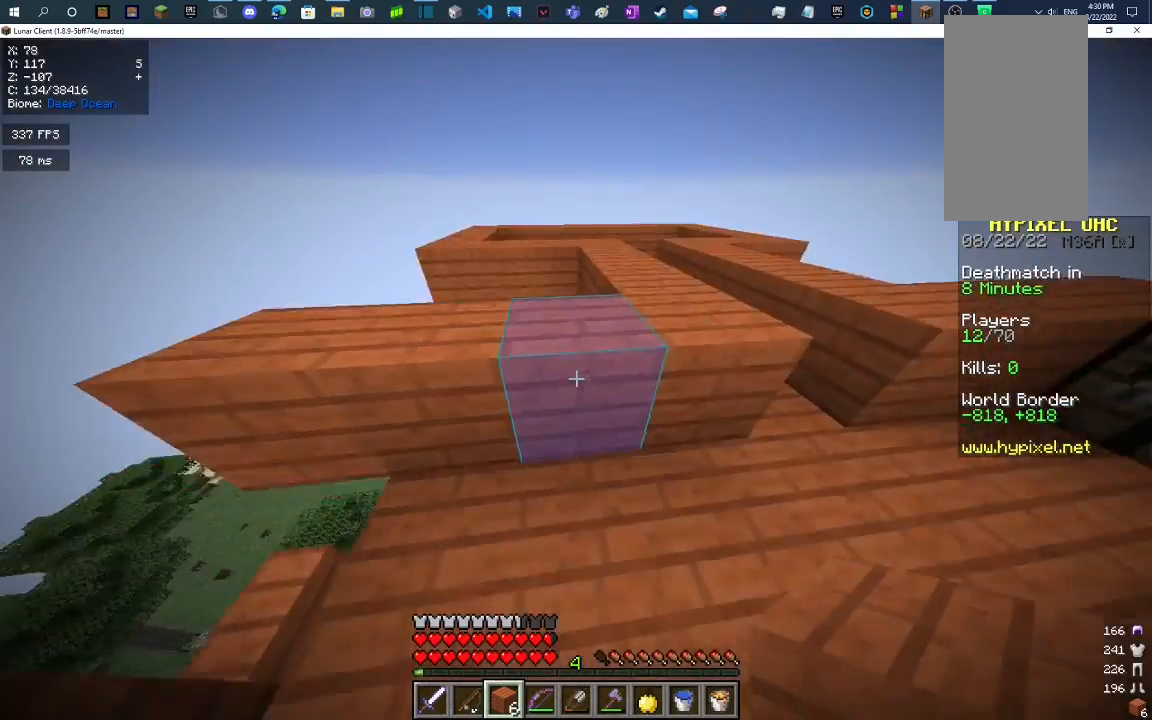
{"keys": ["w"], "mouse": [], "events": [[167, "d", "down"], [300, "w", "down"], [400, "d", "up"]]}
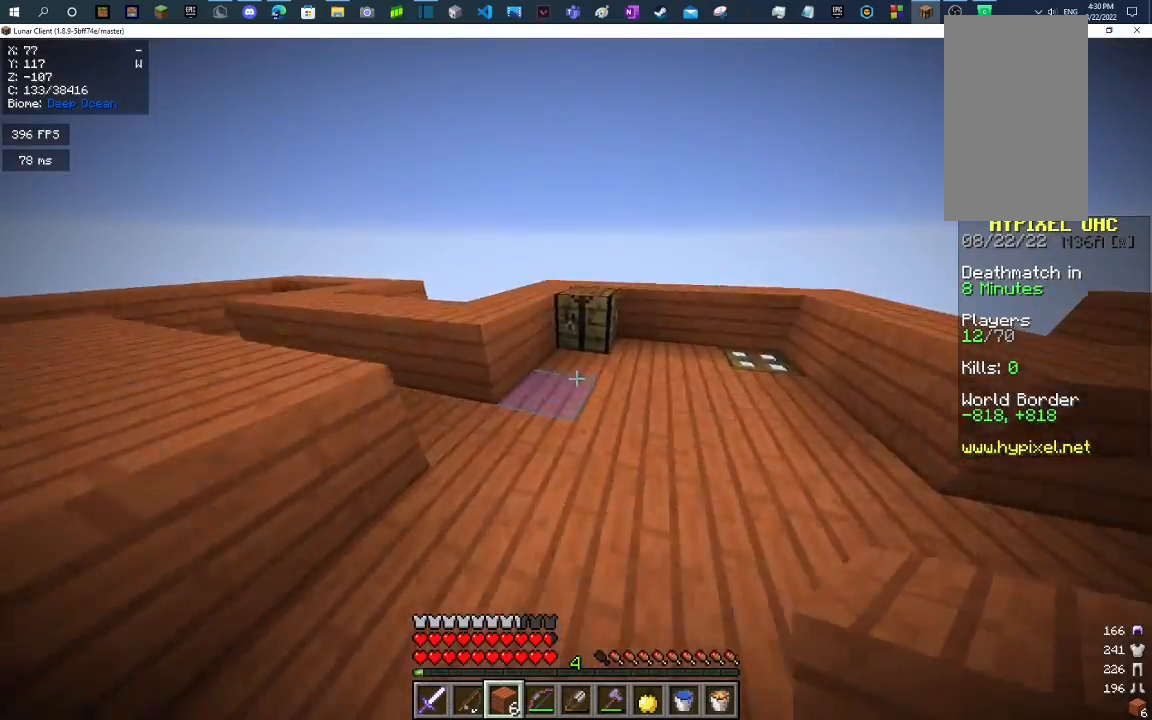
{"keys": ["d"], "mouse": [], "events": [[267, "d", "down"], [400, "w", "up"]]}
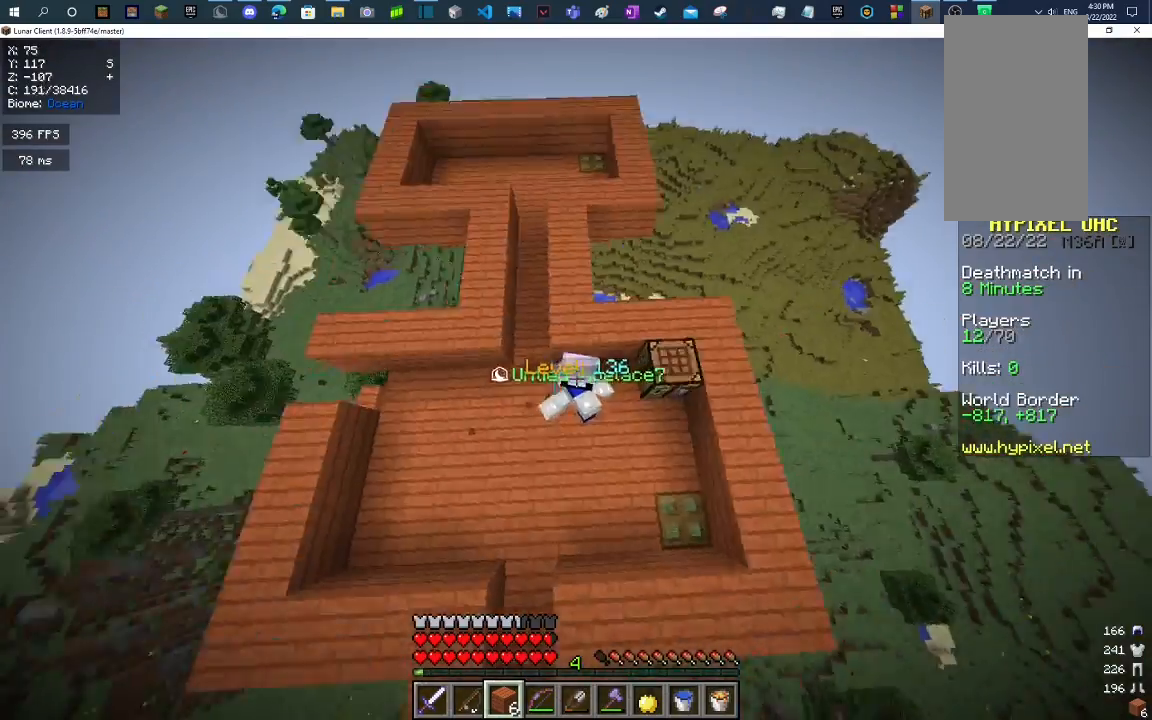
{"keys": ["w"], "mouse": [], "events": [[200, "d", "up"], [467, "w", "down"]]}
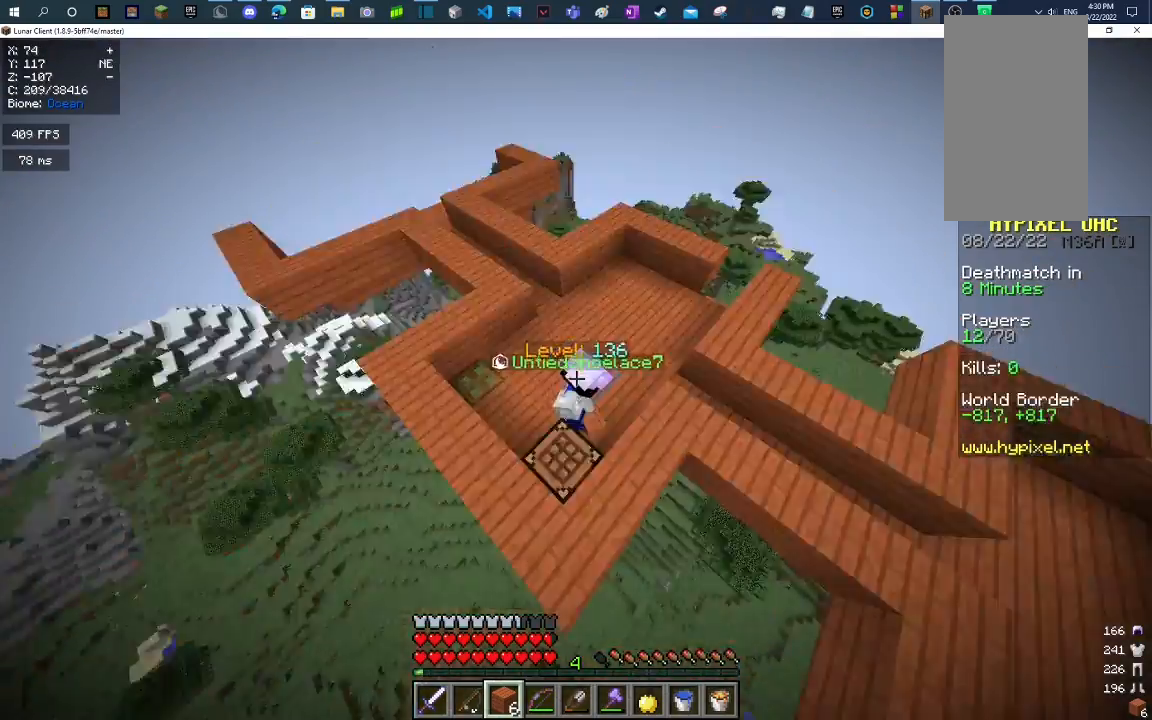
{"keys": ["w"], "mouse": [], "events": []}
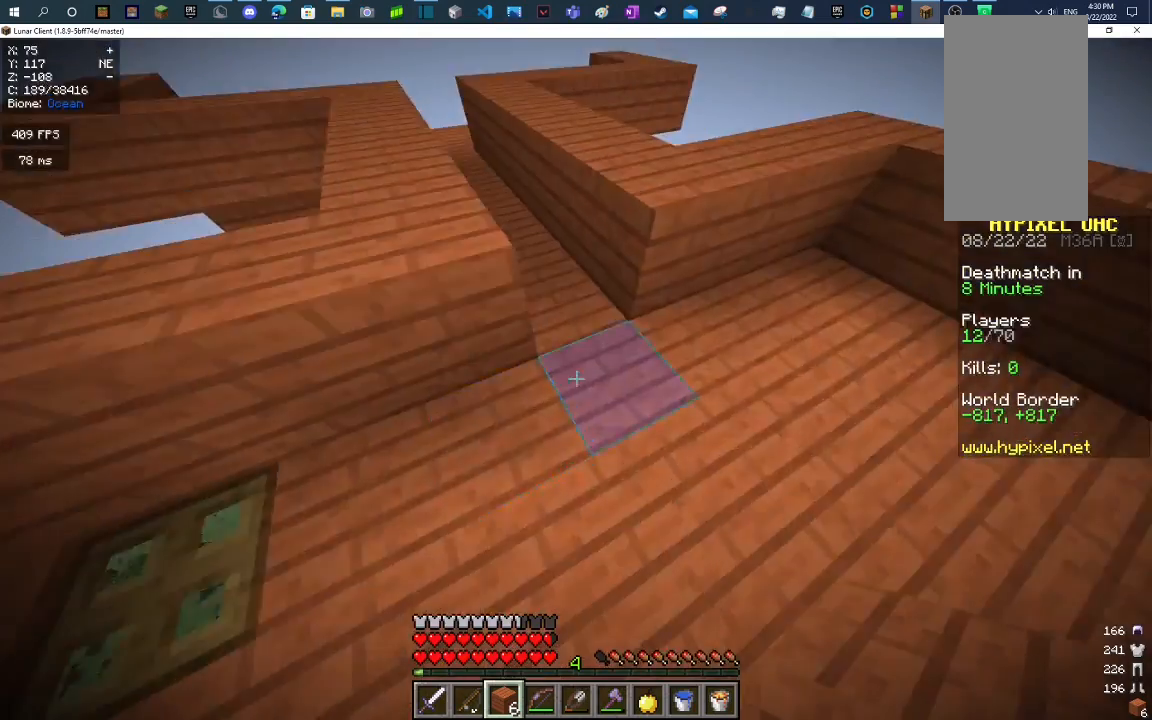
{"keys": ["w"], "mouse": [], "events": []}
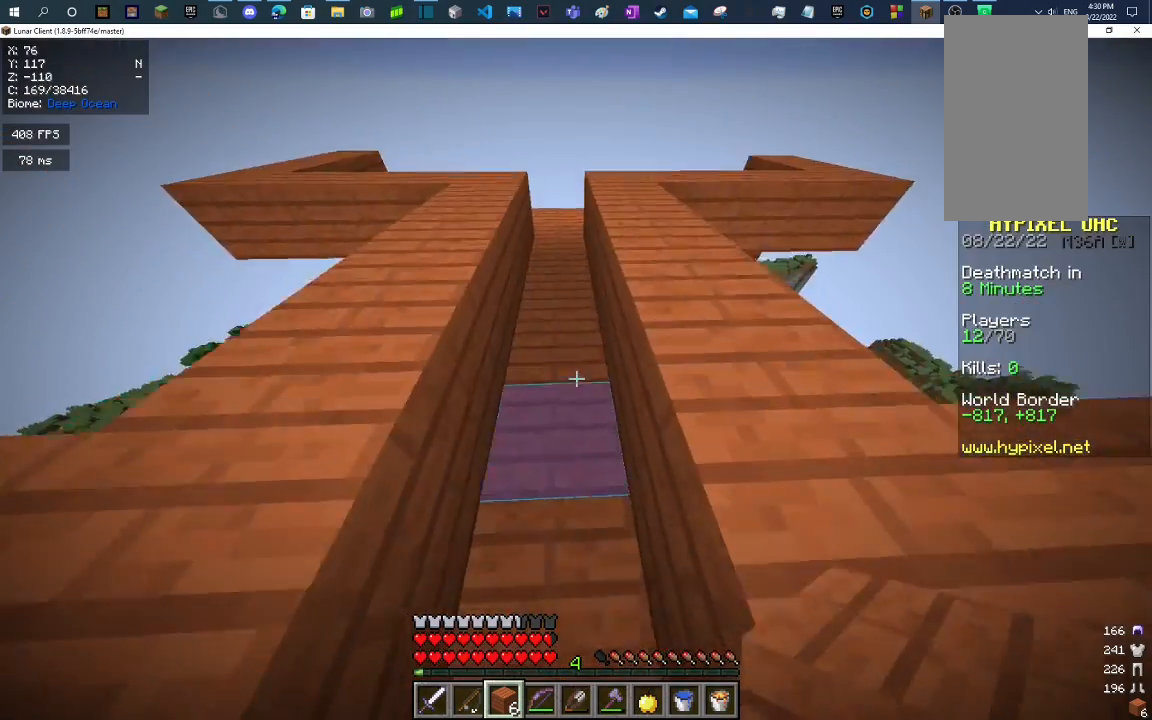
{"keys": ["w"], "mouse": [], "events": []}
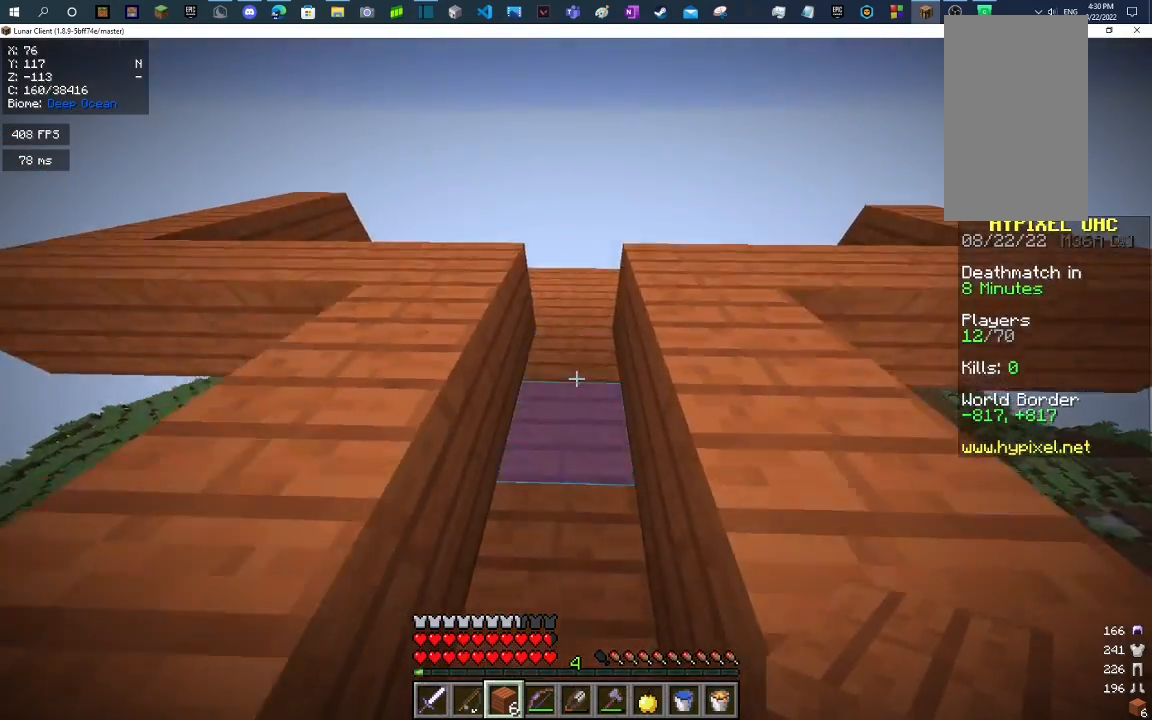
{"keys": [], "mouse": [], "events": [[67, "w", "up"]]}
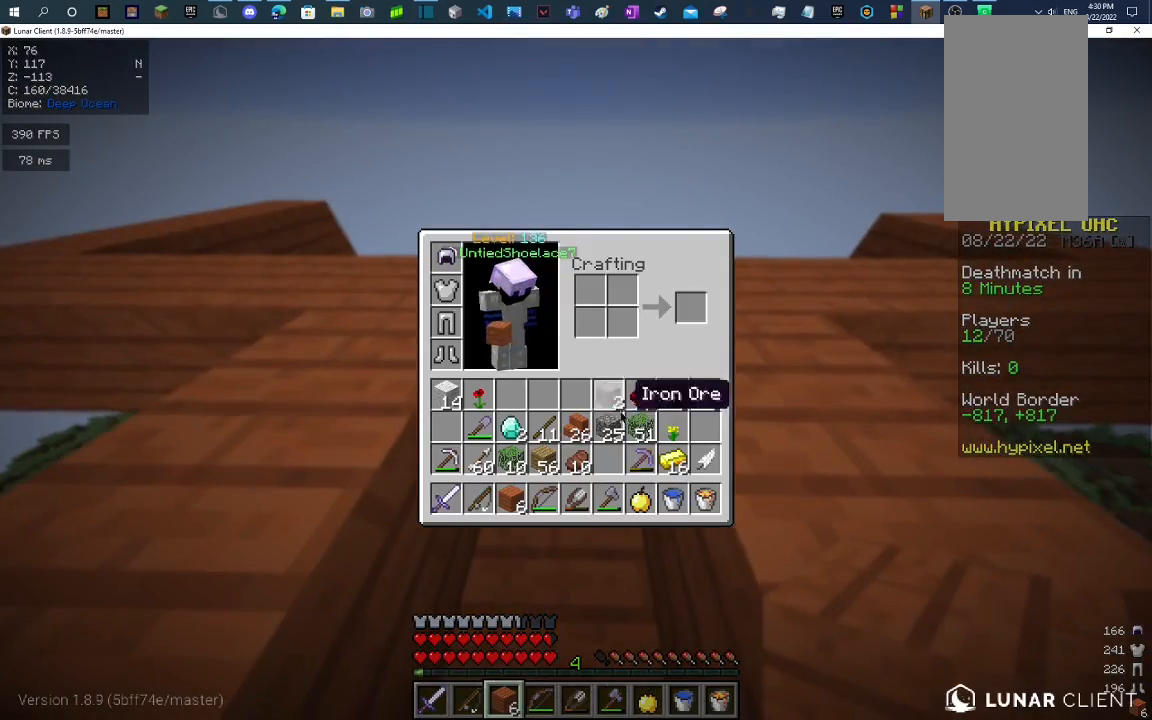
{"keys": [], "mouse": [], "events": []}
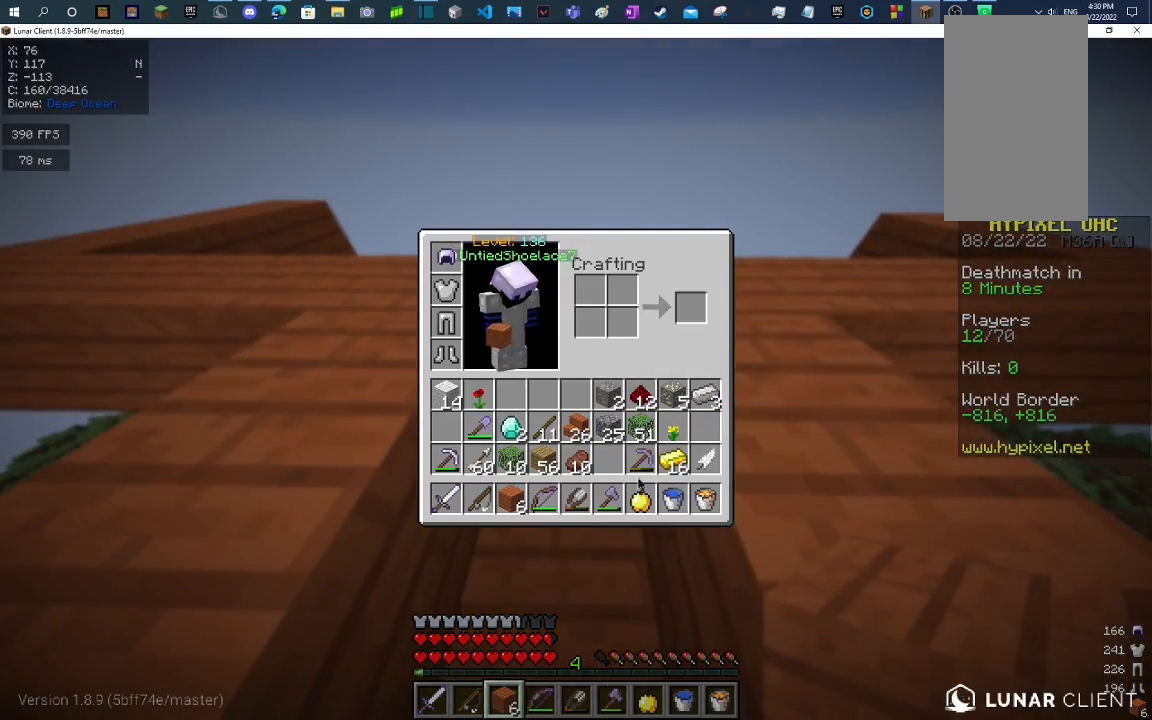
{"keys": [], "mouse": [], "events": []}
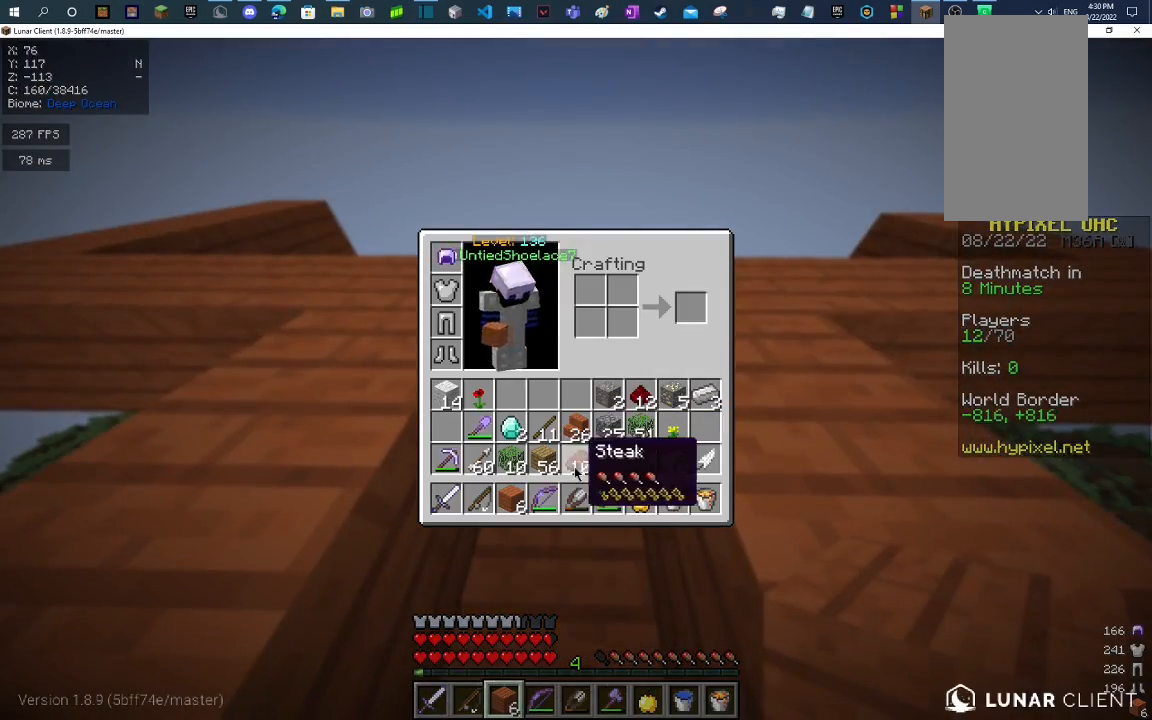
{"keys": ["w"], "mouse": [], "events": [[200, "w", "down"]]}
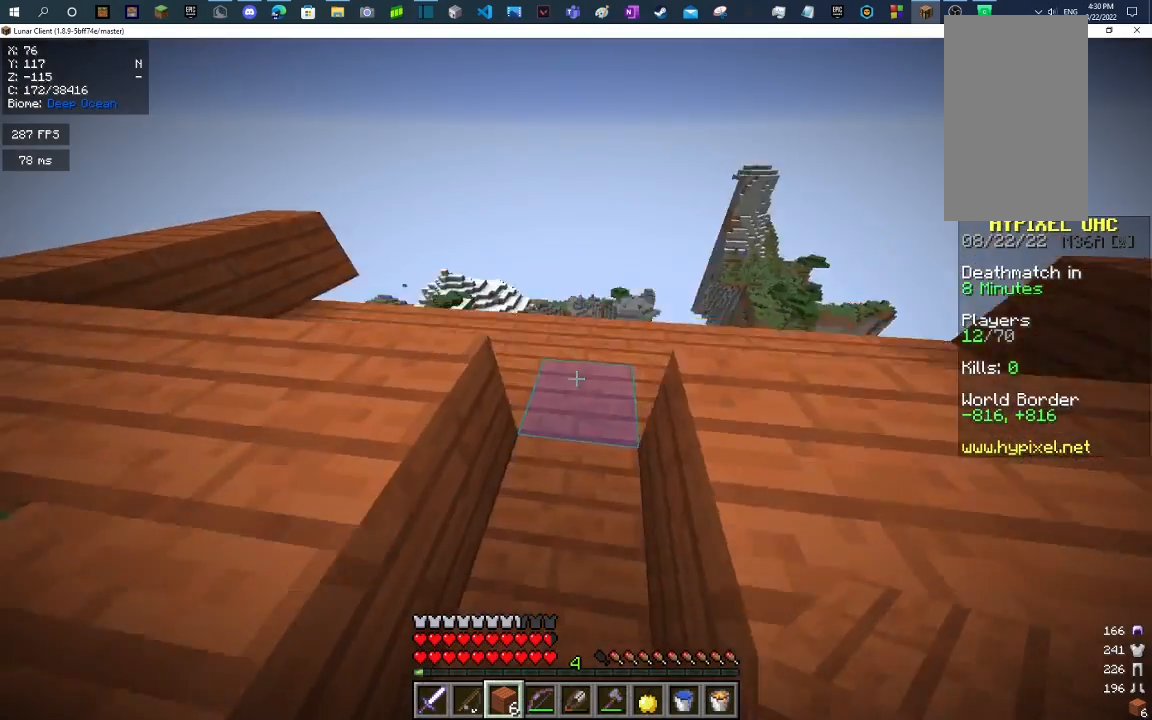
{"keys": ["w"], "mouse": [], "events": []}
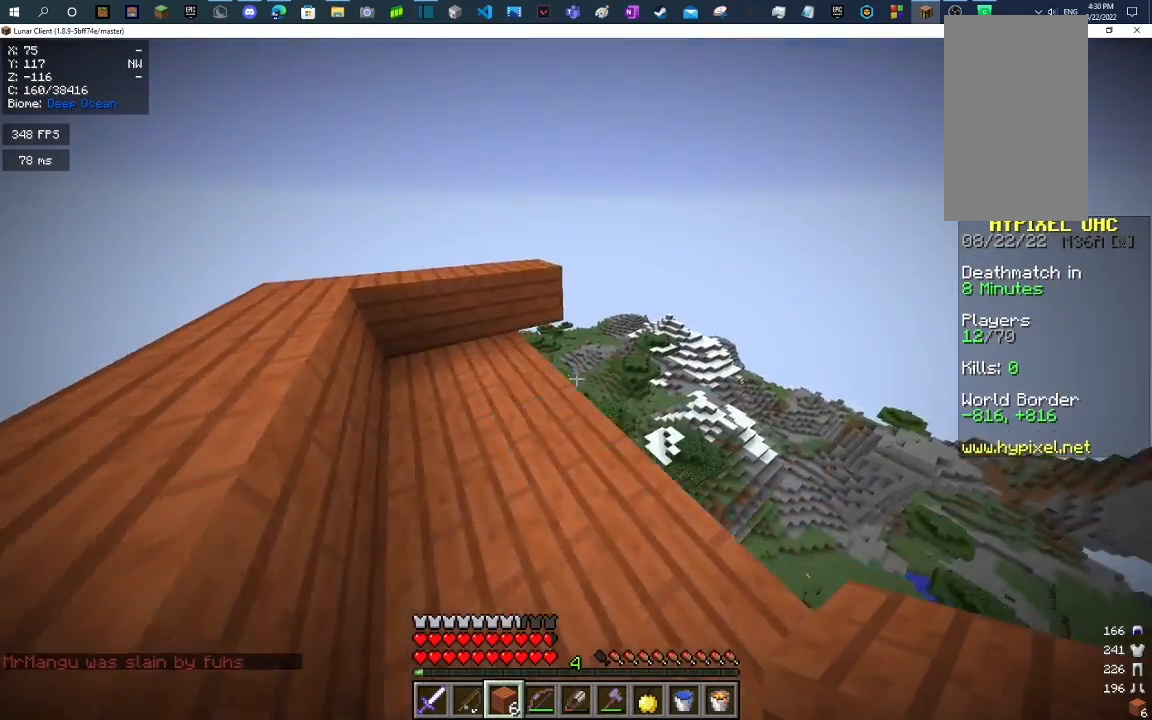
{"keys": ["w"], "mouse": [], "events": []}
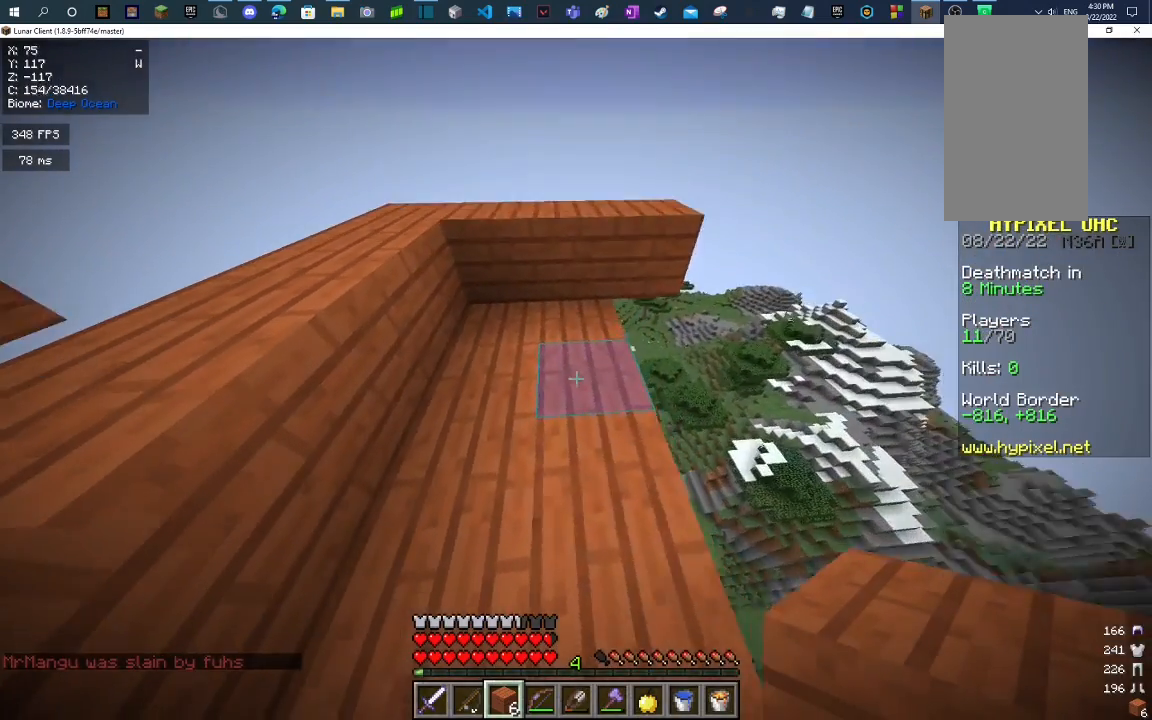
{"keys": ["w"], "mouse": [], "events": []}